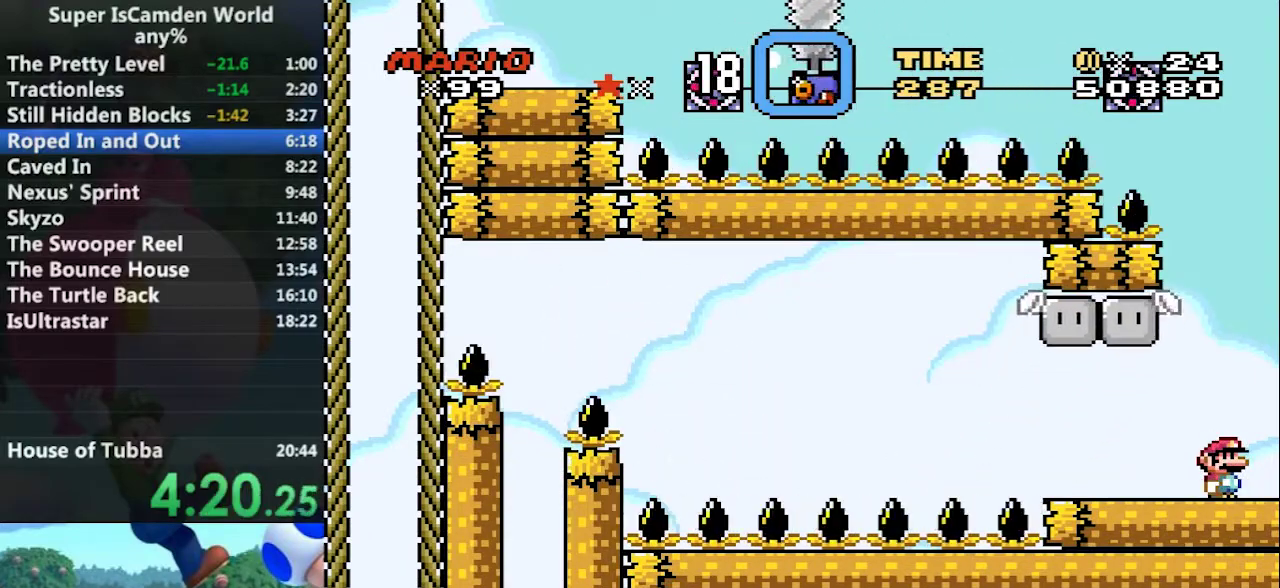
Gameplay with a controller (Nintendo layout); each line is a JSON object with the inputs held at the frame after it. "events" lists button and stick changes between this image and that frame as [ms after this image, input, new state], when the widget could be followed in between. Not read: L3 R3.
{"buttons": ["Y", "DPAD_LEFT"], "events": [[468, "DPAD_LEFT", "down"]]}
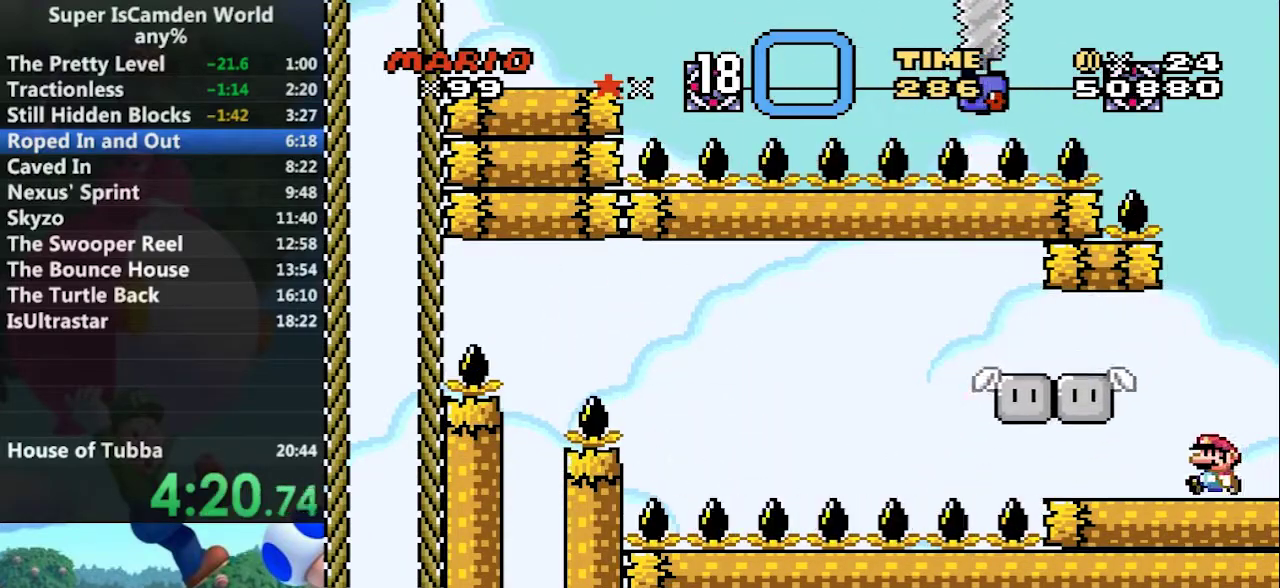
{"buttons": ["Y", "DPAD_LEFT"], "events": [[367, "B", "down"], [467, "B", "up"]]}
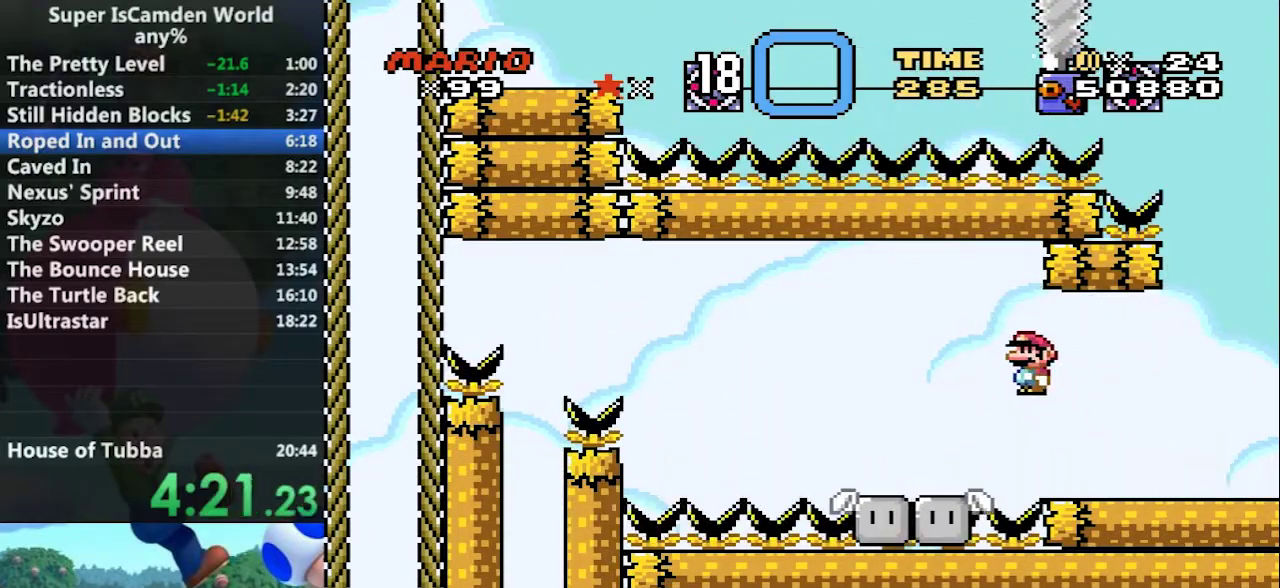
{"buttons": ["B", "Y", "DPAD_LEFT"], "events": [[67, "B", "down"]]}
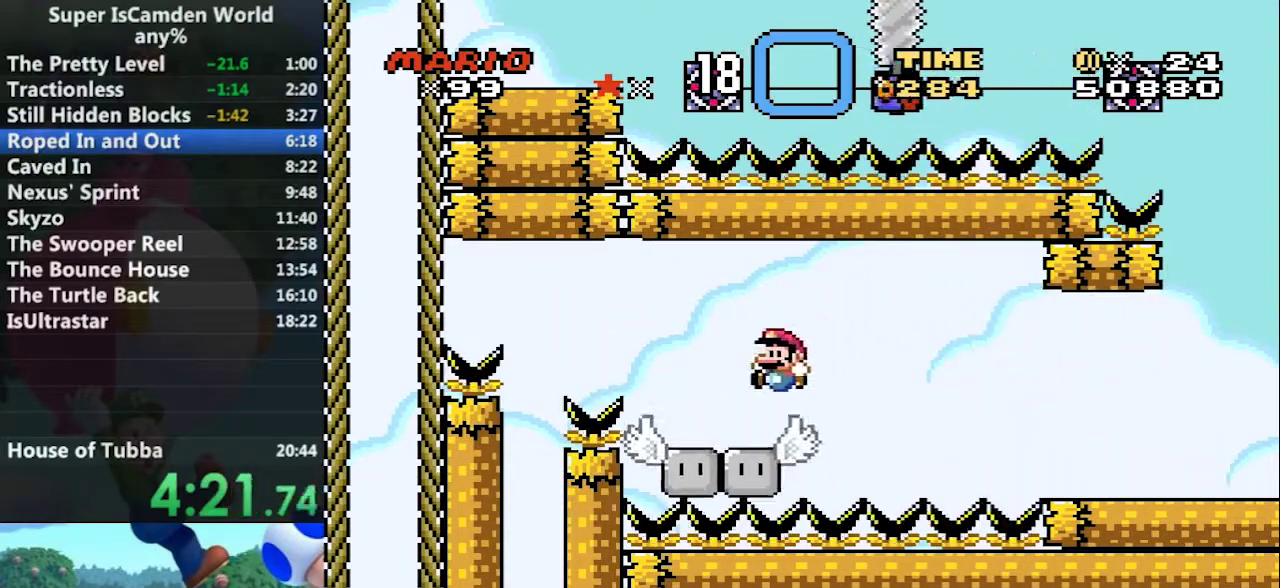
{"buttons": ["Y", "DPAD_RIGHT"], "events": [[67, "B", "up"], [67, "DPAD_LEFT", "up"], [67, "DPAD_RIGHT", "down"], [234, "DPAD_RIGHT", "up"], [467, "DPAD_RIGHT", "down"]]}
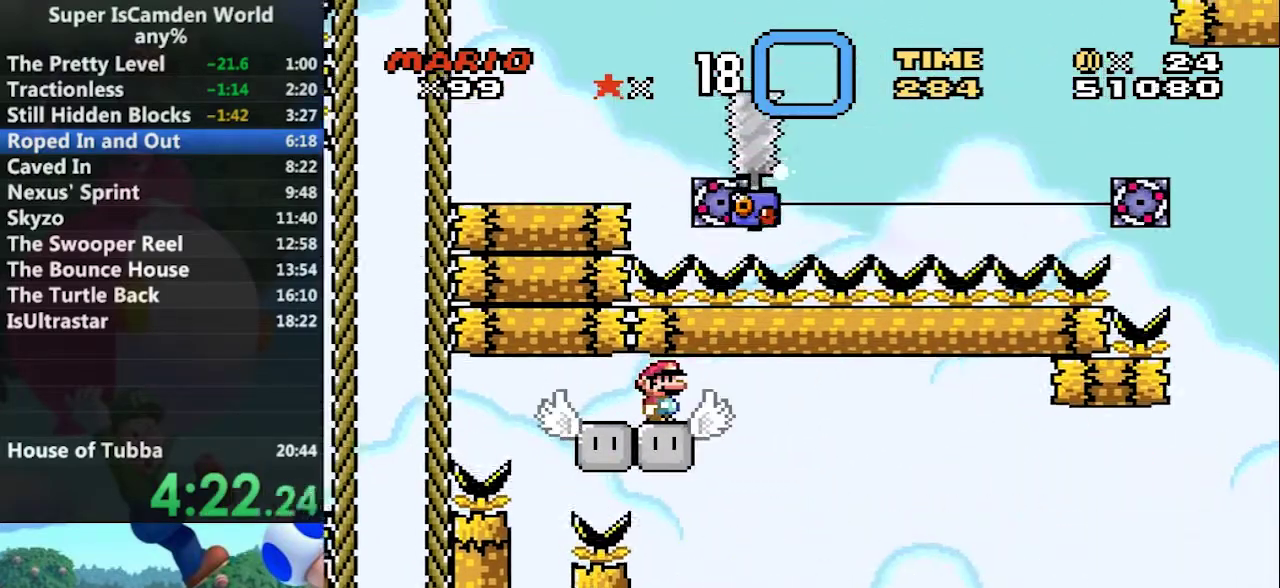
{"buttons": ["Y"], "events": [[67, "DPAD_RIGHT", "up"]]}
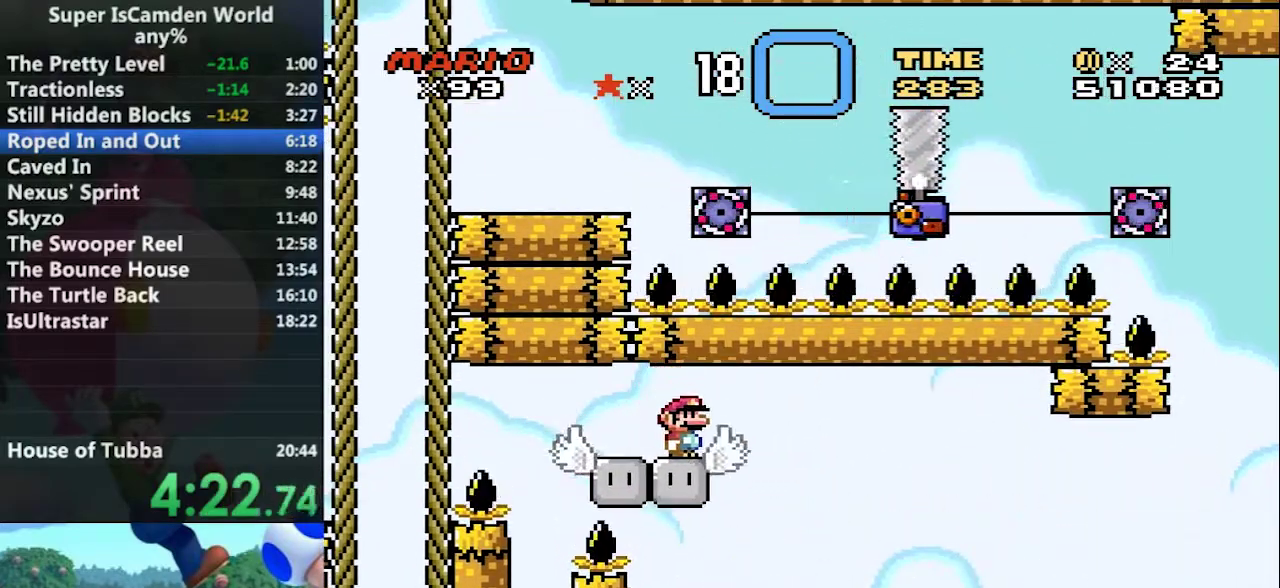
{"buttons": ["B", "Y", "DPAD_LEFT"], "events": [[200, "DPAD_LEFT", "down"], [434, "B", "down"]]}
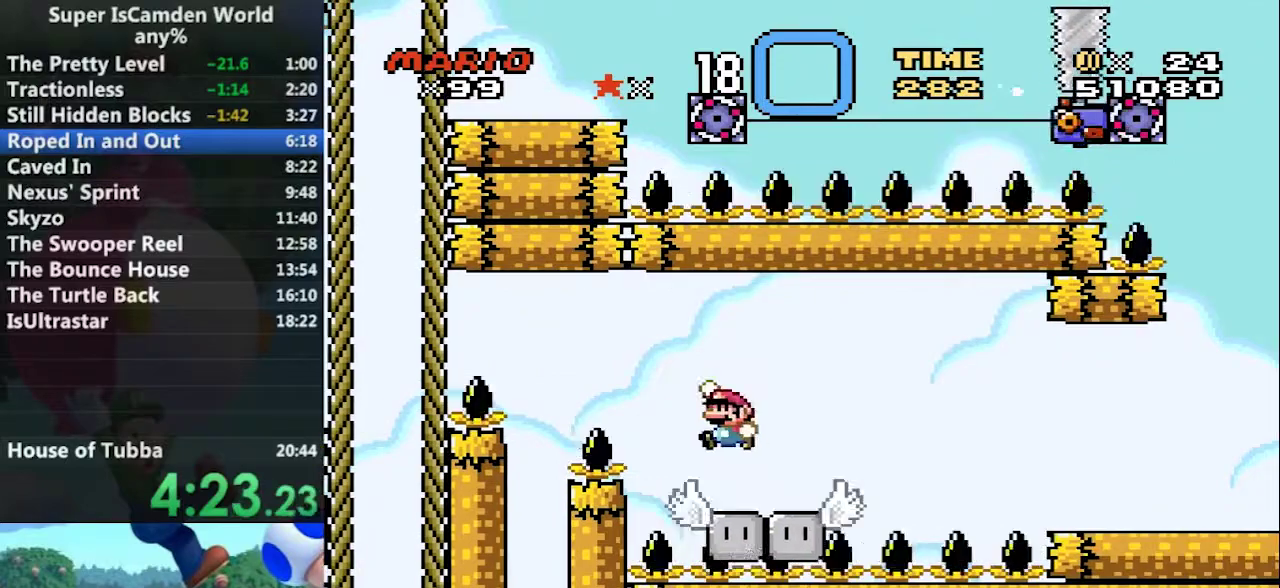
{"buttons": ["Y"], "events": [[33, "B", "up"], [367, "DPAD_LEFT", "up"], [367, "DPAD_RIGHT", "down"], [467, "DPAD_RIGHT", "up"]]}
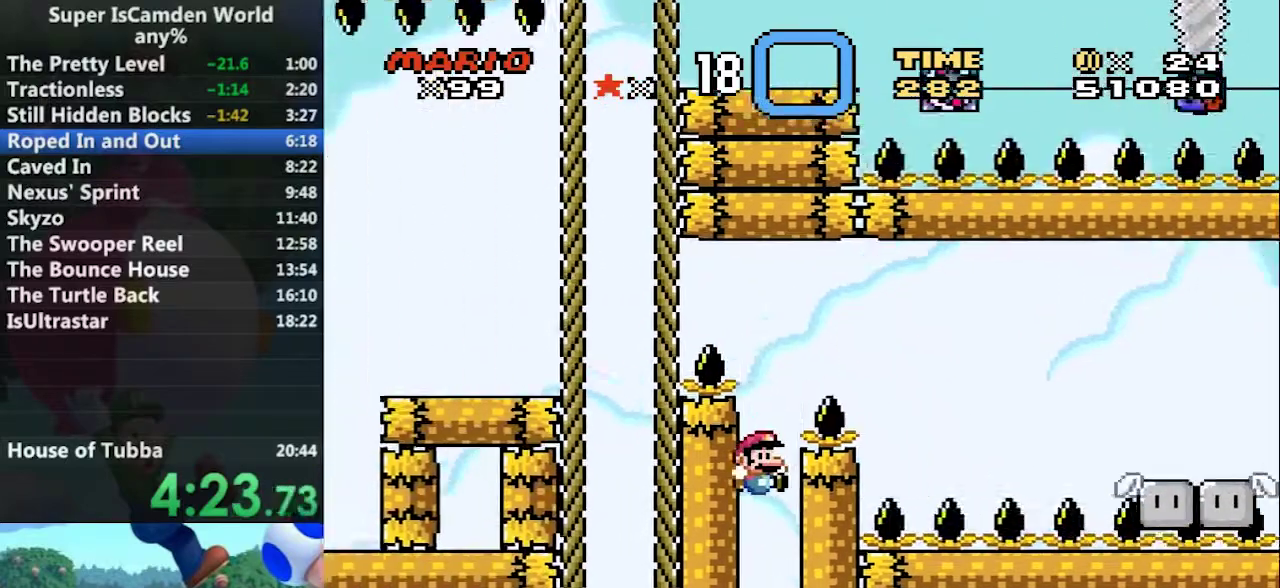
{"buttons": ["Y", "DPAD_RIGHT"], "events": [[233, "DPAD_RIGHT", "down"]]}
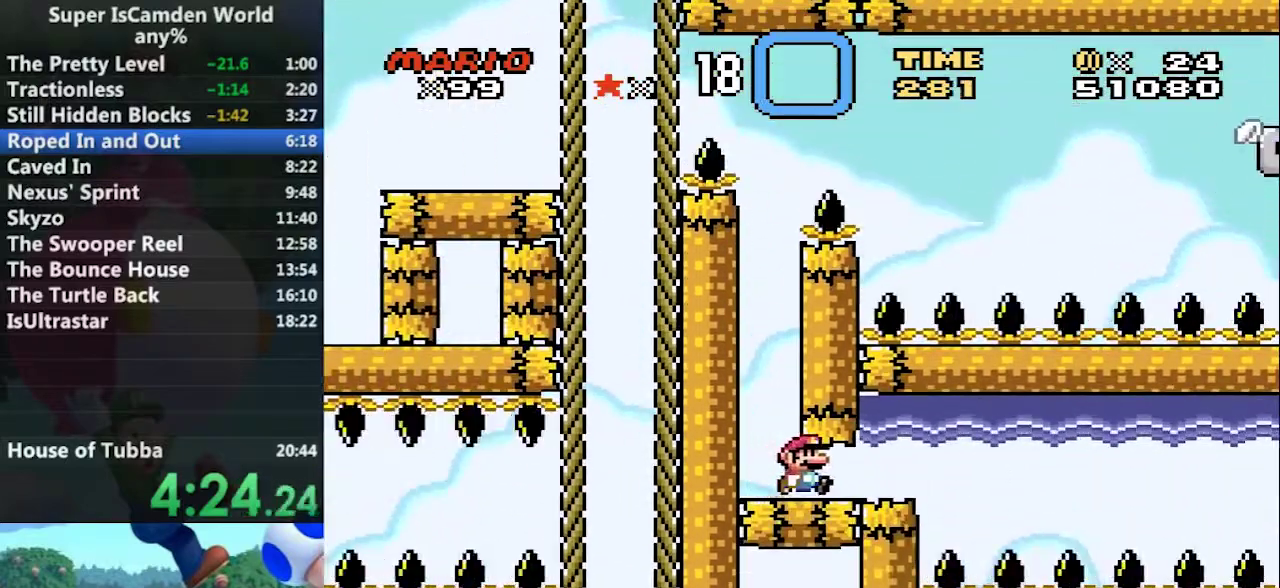
{"buttons": ["Y", "DPAD_RIGHT"], "events": [[200, "B", "down"], [300, "B", "up"], [400, "A", "down"], [501, "A", "up"]]}
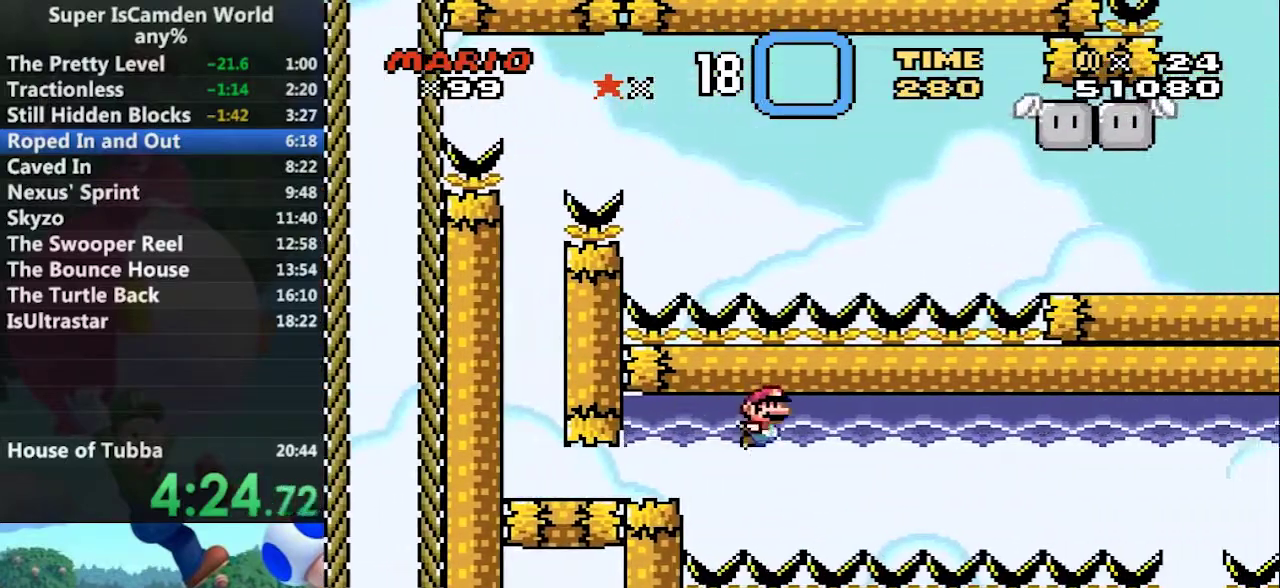
{"buttons": ["B", "Y", "DPAD_RIGHT"], "events": [[66, "B", "down"], [166, "B", "up"], [333, "A", "down"], [400, "A", "up"], [500, "B", "down"]]}
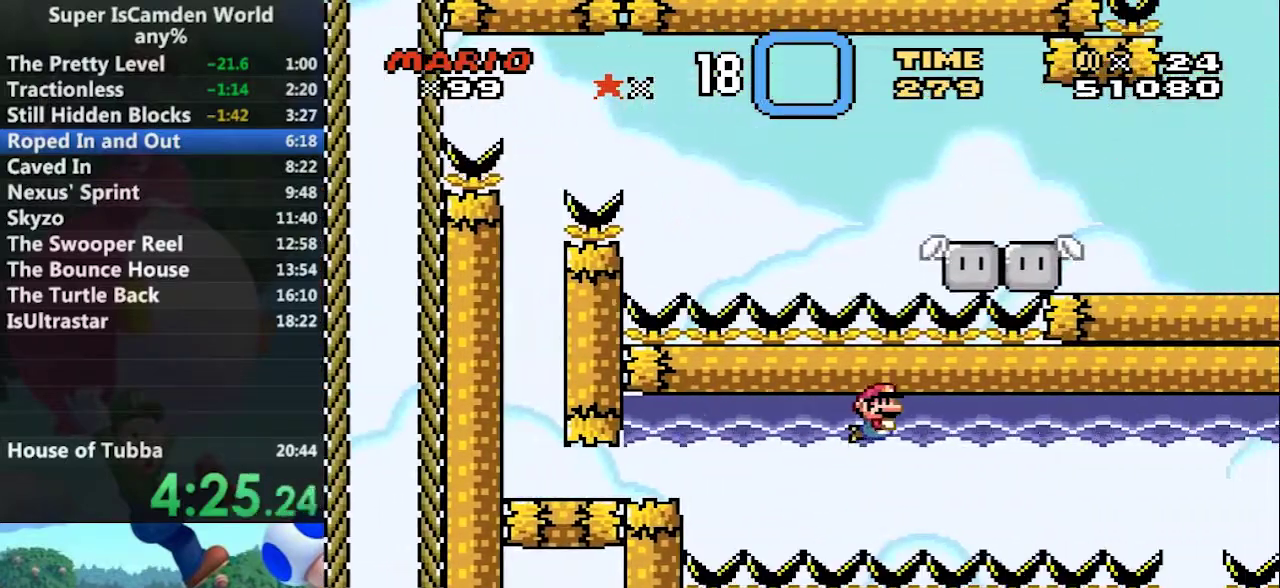
{"buttons": ["Y", "DPAD_RIGHT"], "events": [[67, "B", "up"], [334, "B", "down"], [434, "B", "up"]]}
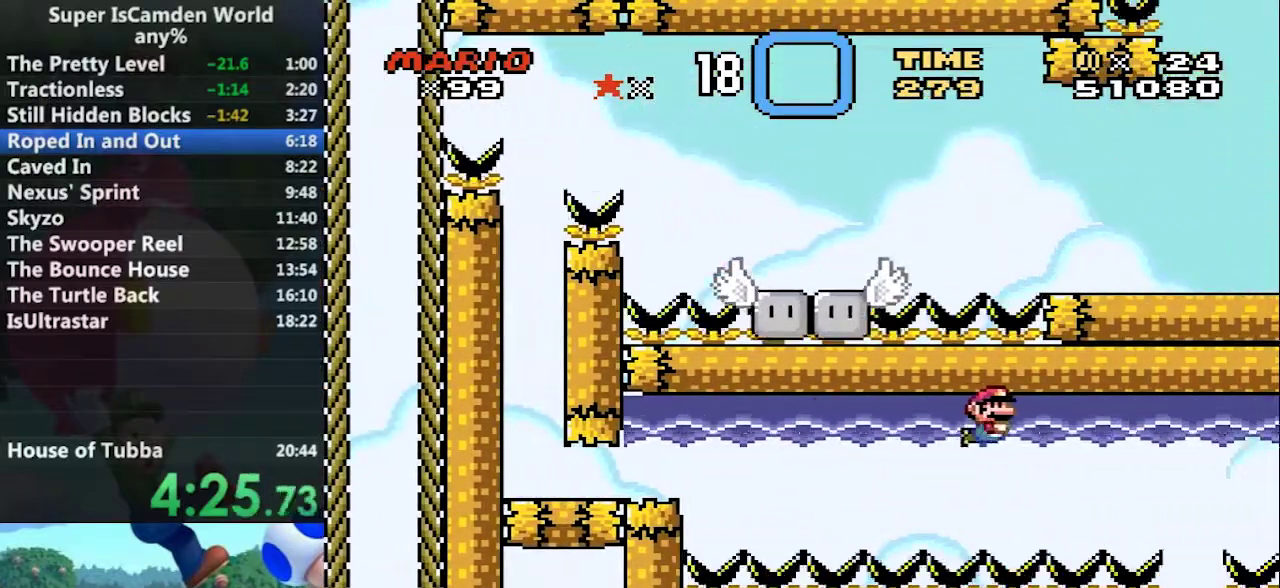
{"buttons": ["Y", "DPAD_RIGHT"], "events": [[33, "A", "down"], [100, "A", "up"], [200, "B", "down"], [267, "B", "up"], [400, "A", "down"], [500, "A", "up"]]}
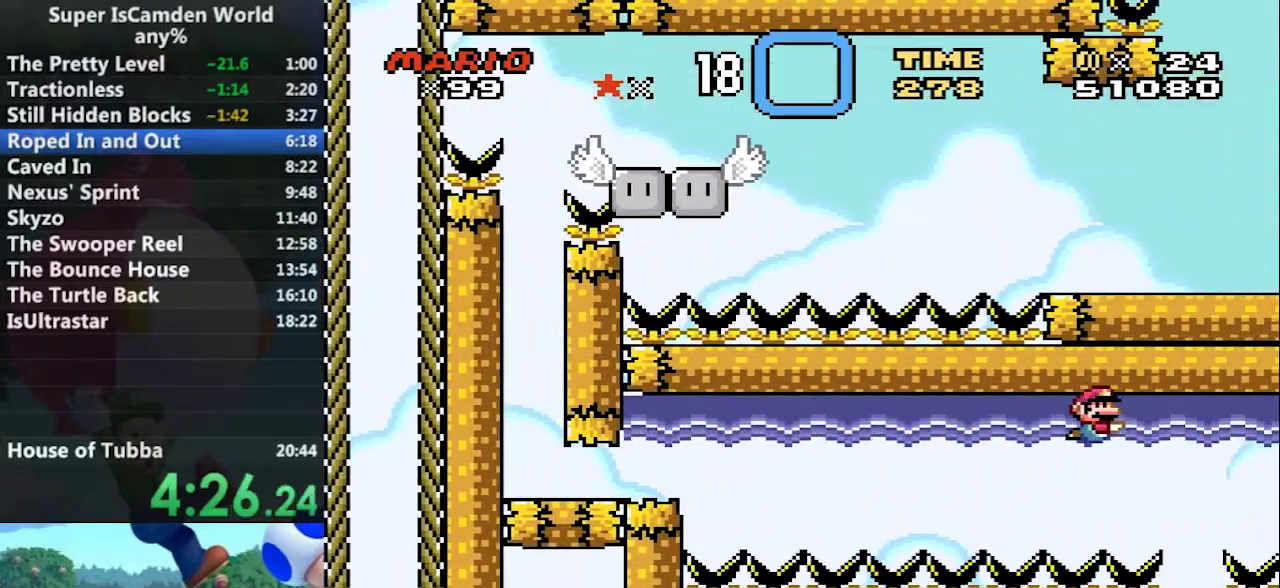
{"buttons": ["B", "Y"], "events": [[100, "B", "down"], [167, "B", "up"], [267, "A", "down"], [367, "A", "up"], [367, "DPAD_LEFT", "down"], [367, "DPAD_RIGHT", "up"], [400, "B", "down"], [501, "DPAD_LEFT", "up"]]}
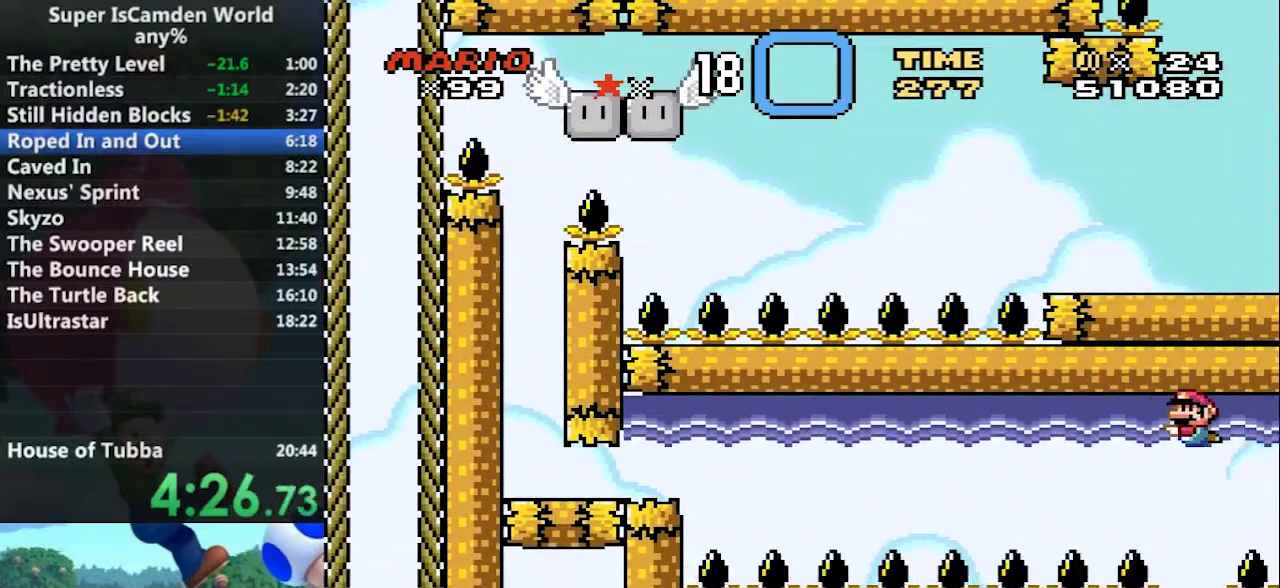
{"buttons": ["Y"], "events": [[66, "B", "up"], [133, "A", "down"], [300, "A", "up"], [300, "B", "down"], [433, "B", "up"]]}
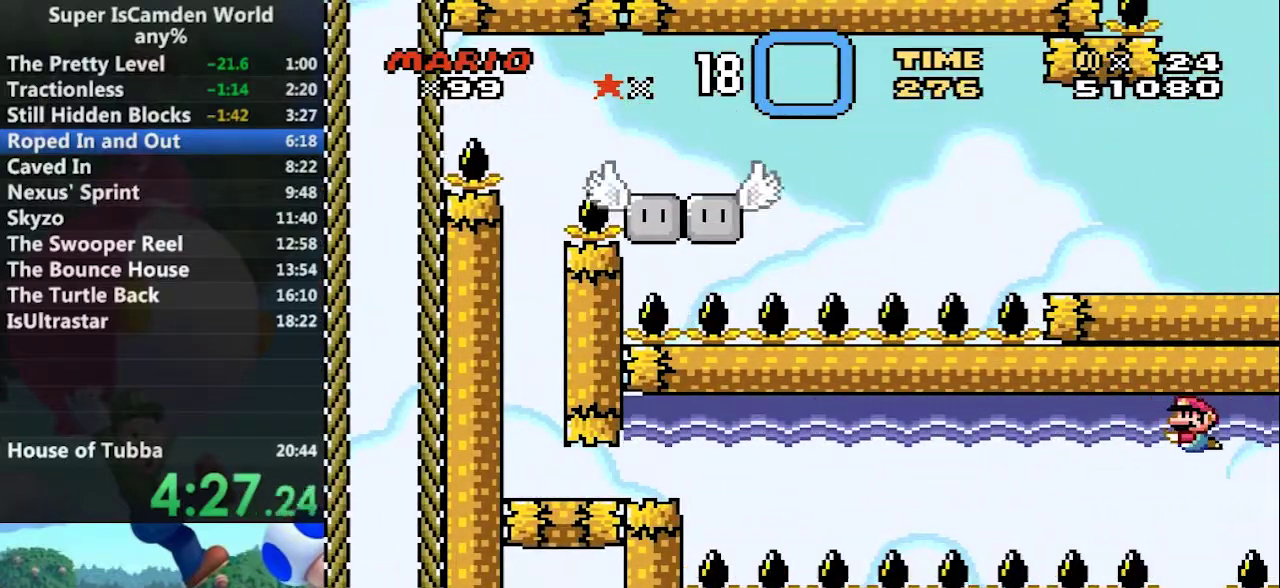
{"buttons": ["Y", "DPAD_LEFT"], "events": [[434, "DPAD_LEFT", "down"]]}
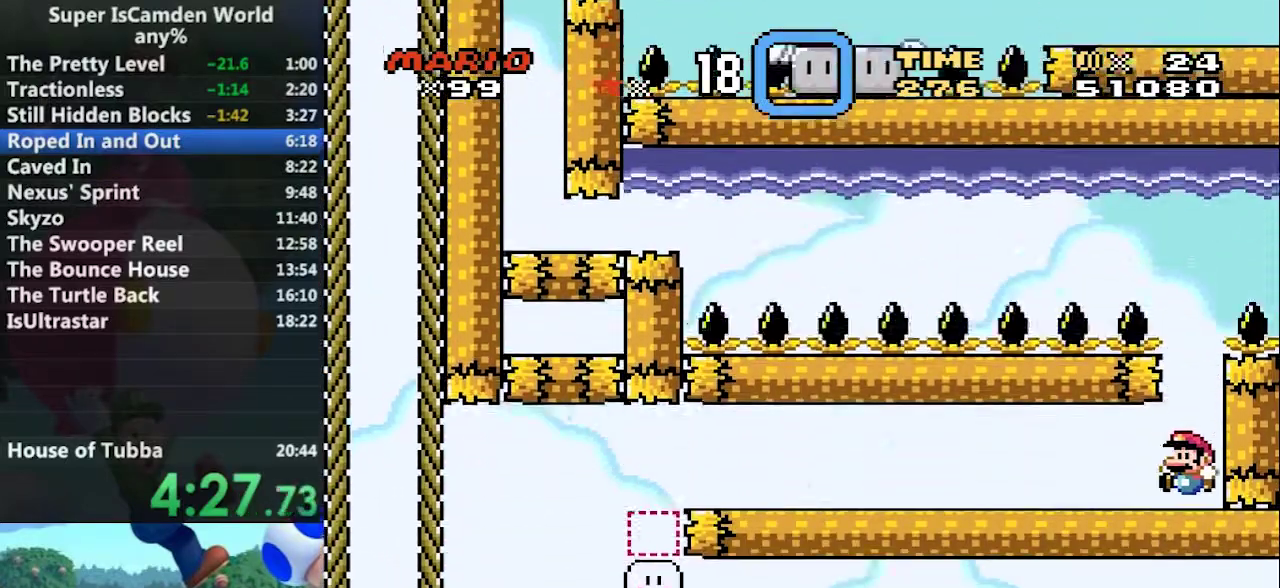
{"buttons": ["Y", "DPAD_LEFT"], "events": []}
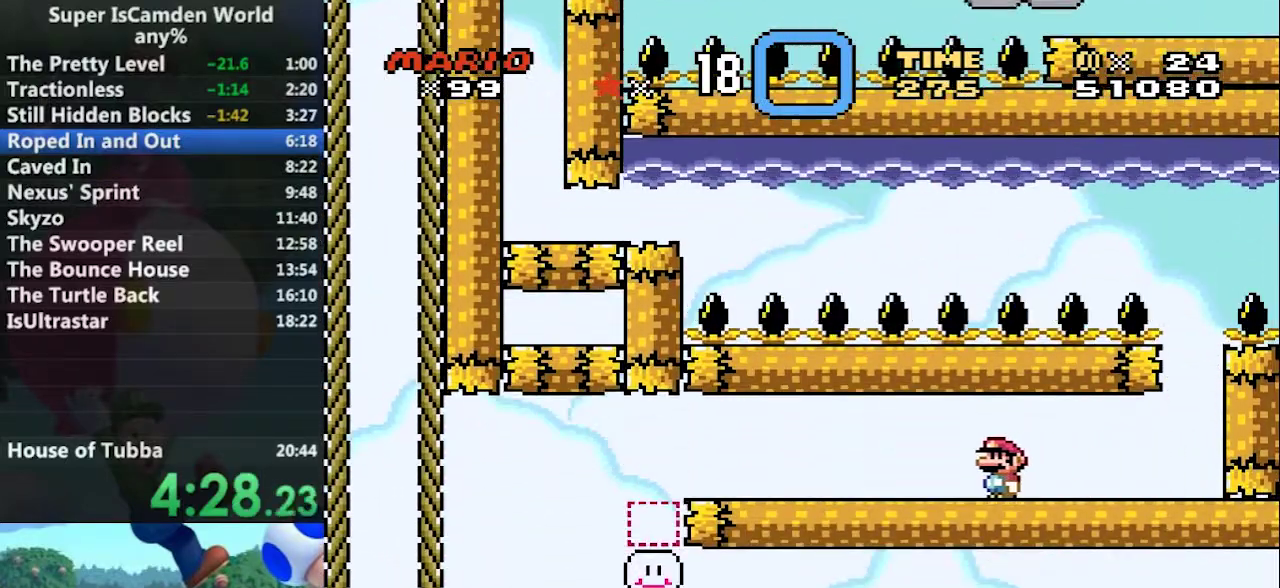
{"buttons": ["Y", "DPAD_LEFT"], "events": []}
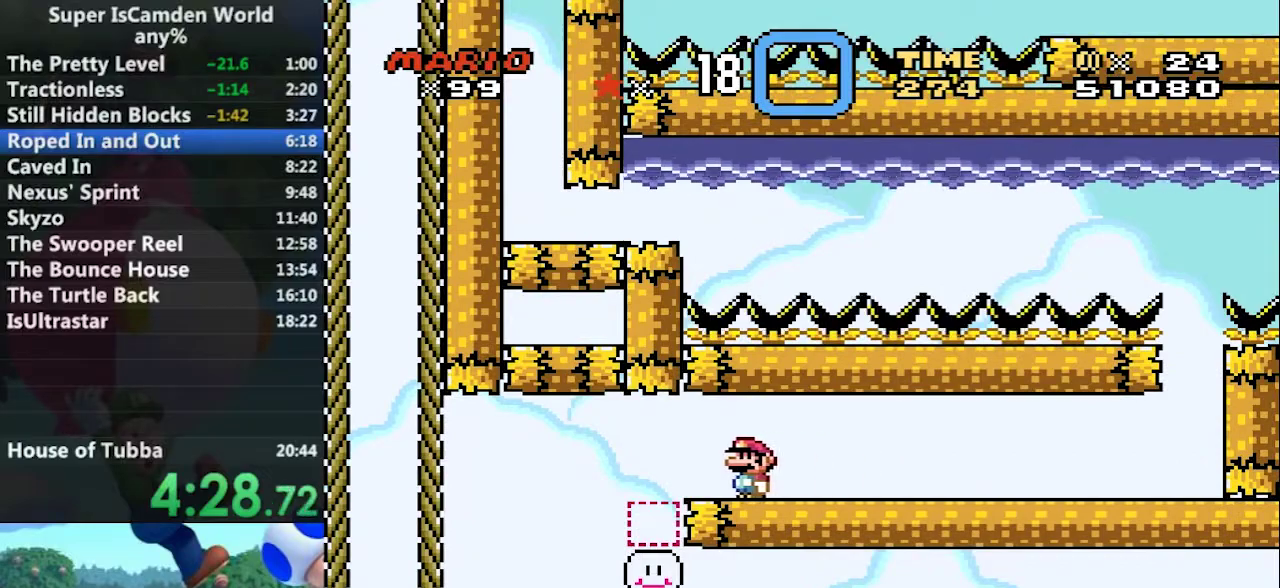
{"buttons": ["B", "Y", "DPAD_LEFT"], "events": [[33, "B", "down"], [100, "DPAD_RIGHT", "down"], [166, "DPAD_LEFT", "up"], [333, "DPAD_RIGHT", "up"], [500, "DPAD_LEFT", "down"]]}
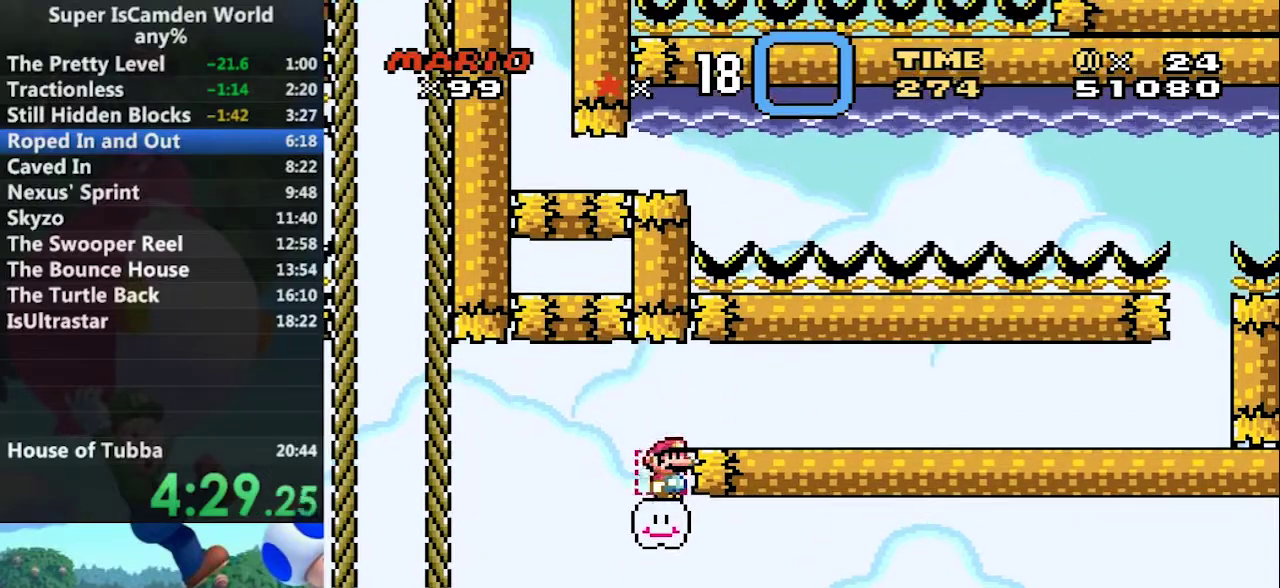
{"buttons": ["B", "Y"], "events": [[134, "DPAD_LEFT", "up"]]}
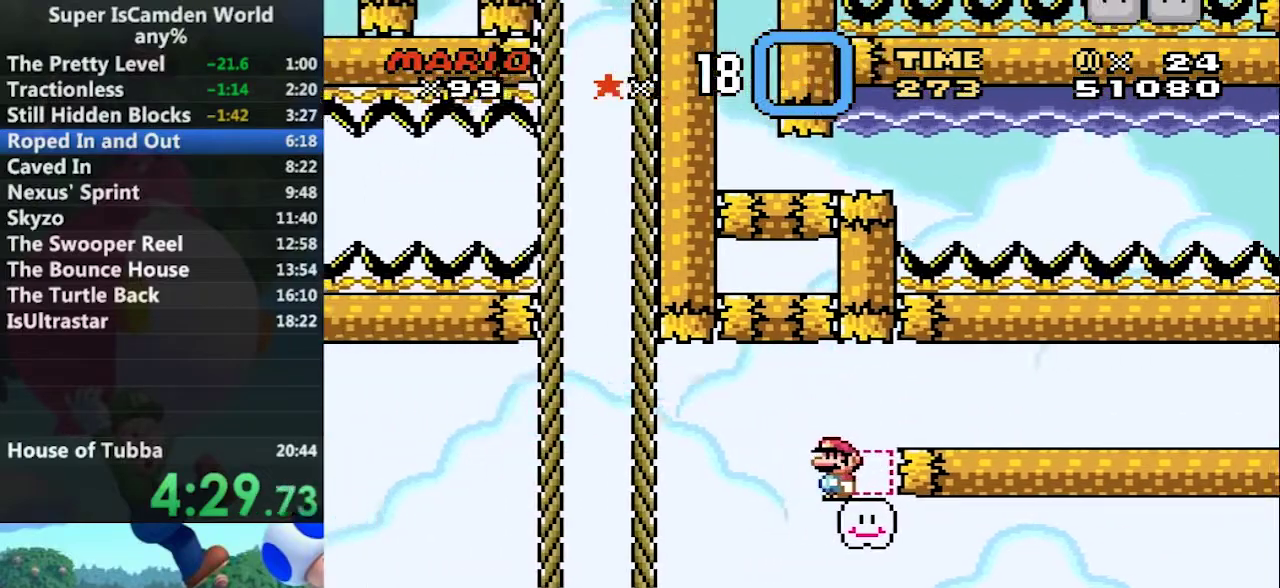
{"buttons": ["B", "Y"], "events": []}
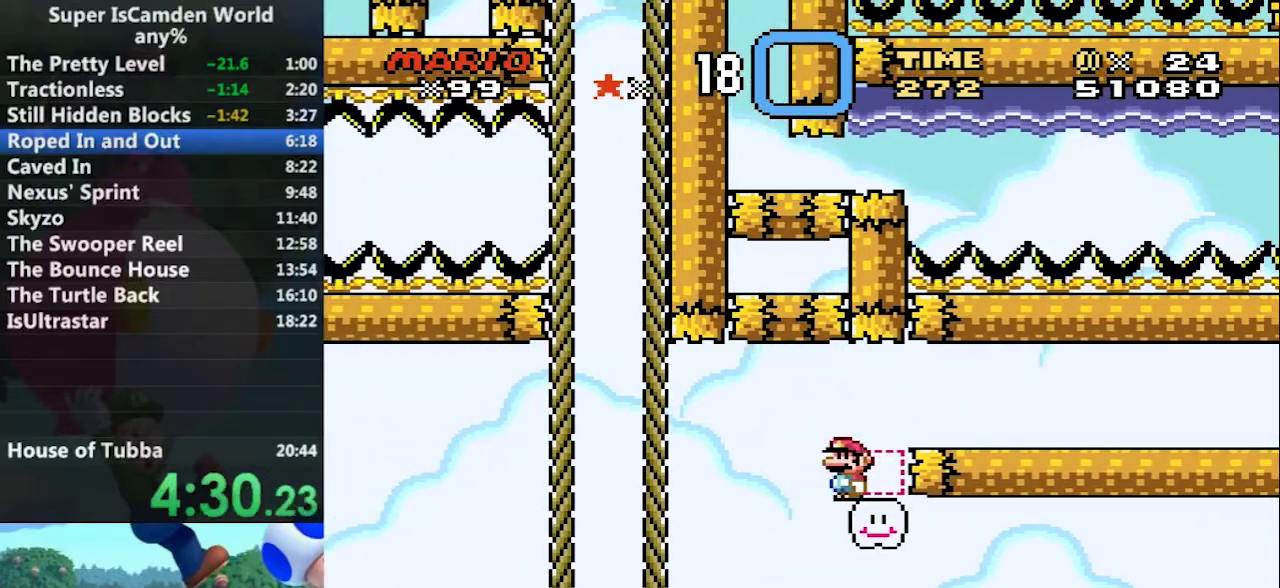
{"buttons": ["B", "Y"], "events": []}
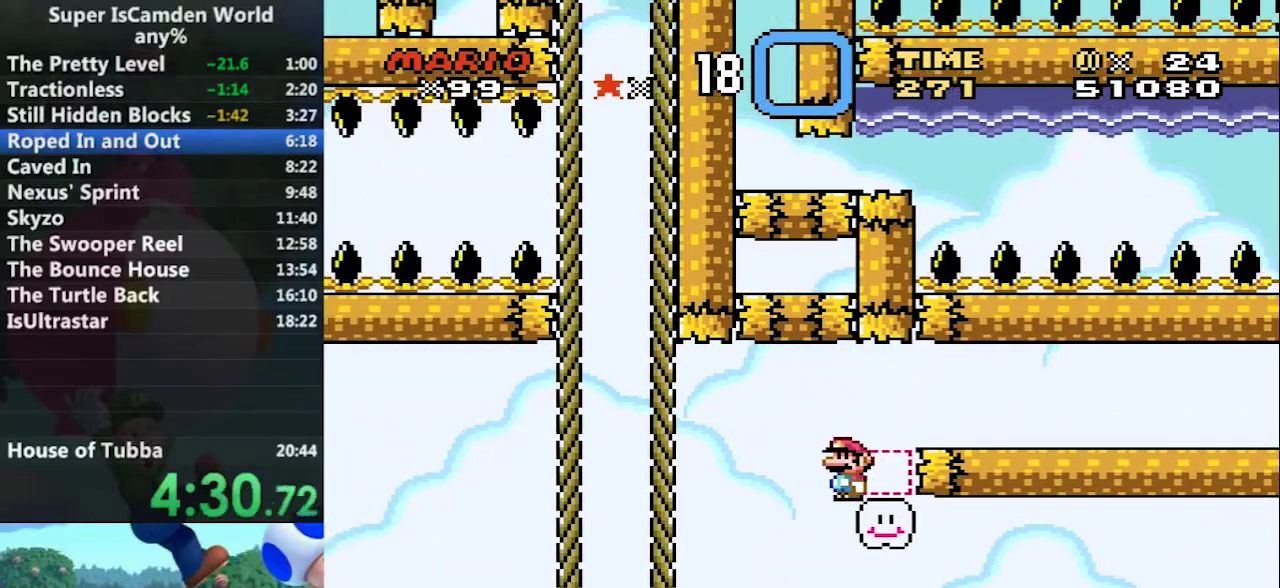
{"buttons": ["B", "Y"], "events": []}